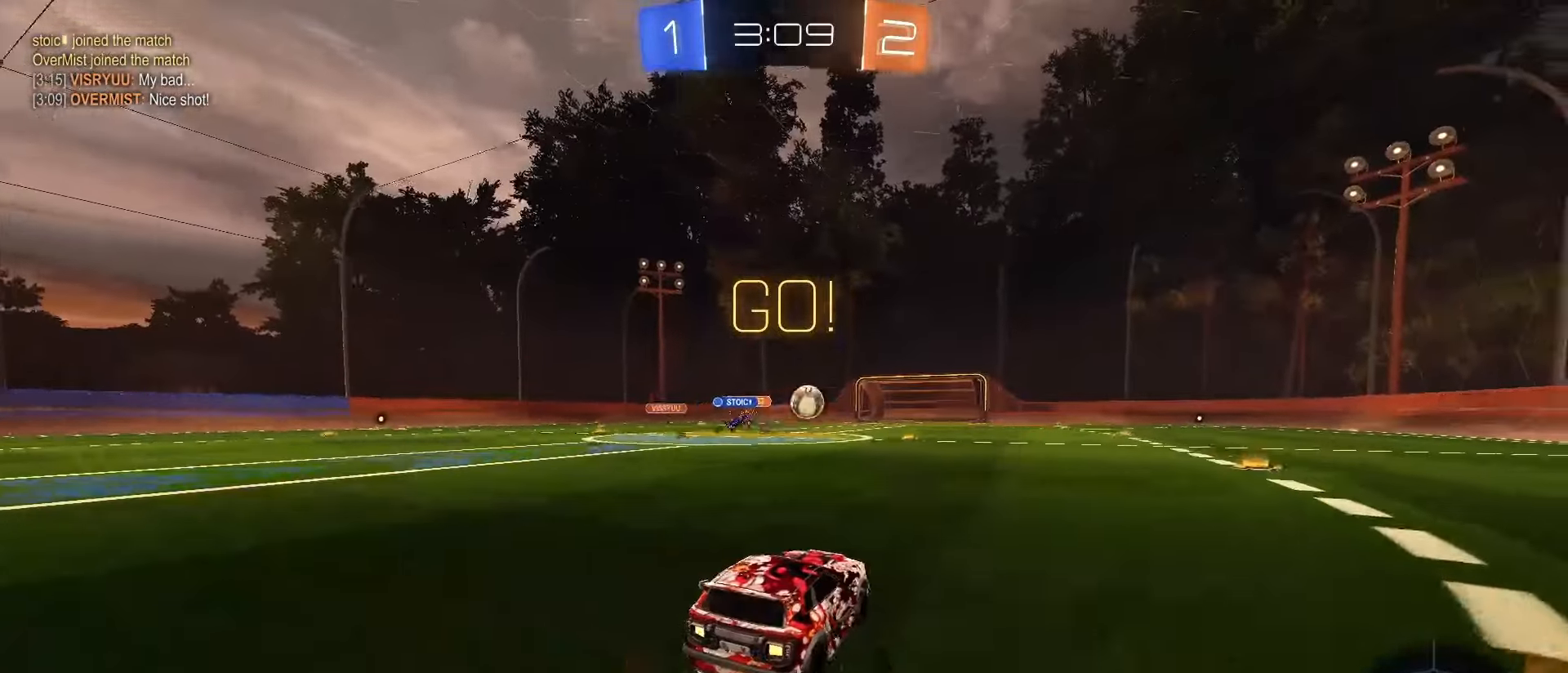
Gameplay with a controller (PlayStation layout); each line is a JSON object with the inputs held at the frame after it. "events" lists button and stick changes between this image and that frame as [ms after this image, input, new state], when the widget could be followed in between. Not read: L3 R3 SELECT.
{"buttons": [], "left_stick": "down-right", "right_stick": "center", "events": [[100, "left_stick", "right"], [267, "L1", "down"], [333, "L1", "up"], [450, "R2", "up"], [500, "left_stick", "down-right"]]}
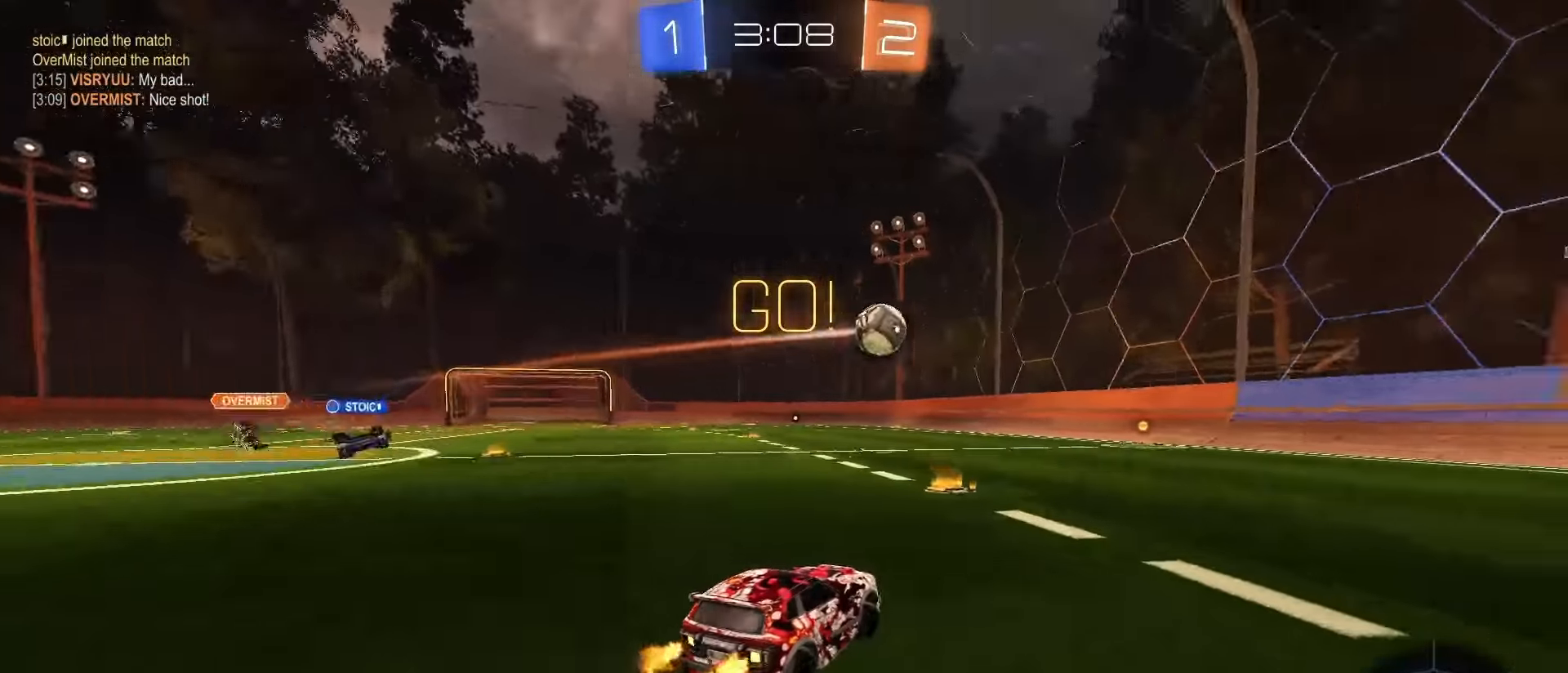
{"buttons": ["R2"], "left_stick": "left", "right_stick": "center", "events": [[183, "L2", "down"], [283, "left_stick", "left"], [400, "L2", "up"], [467, "R2", "down"]]}
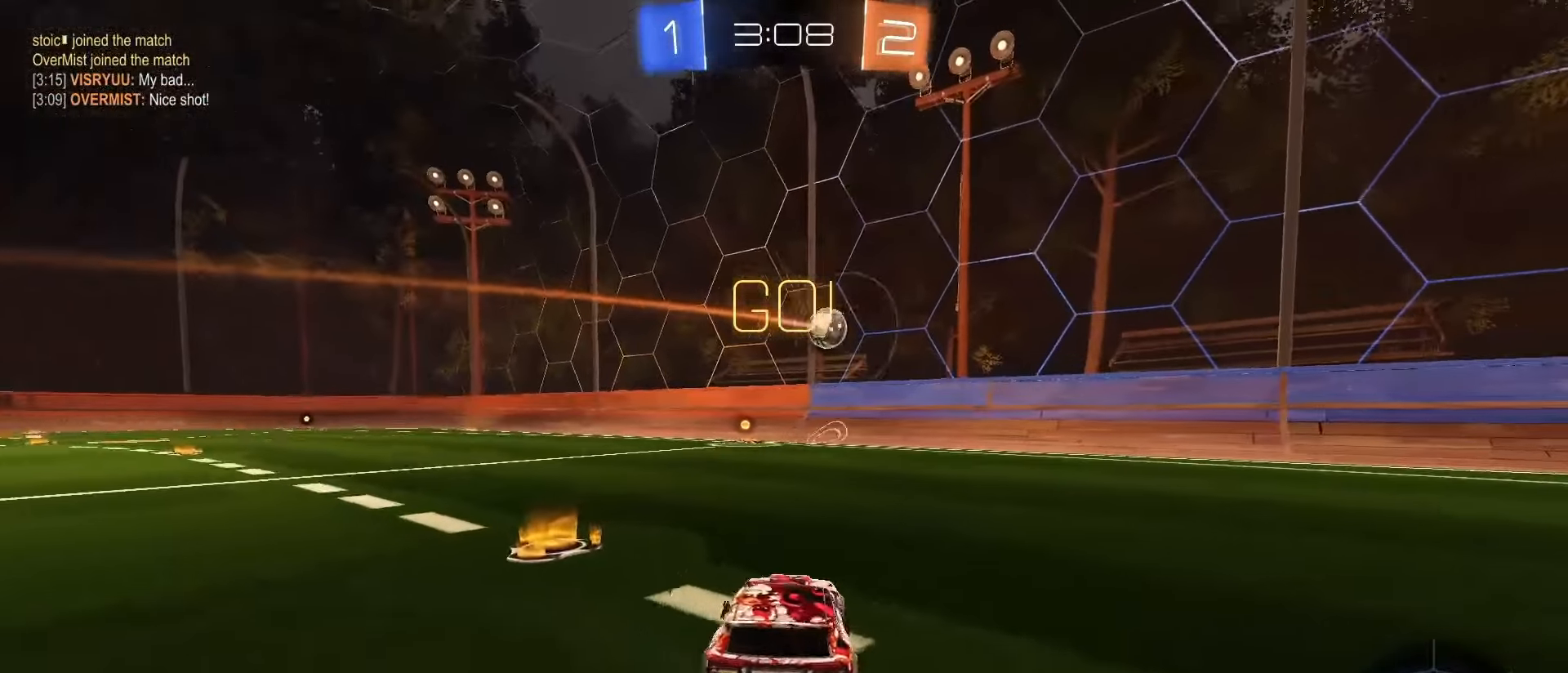
{"buttons": ["SQUARE", "R2"], "left_stick": "left", "right_stick": "center"}
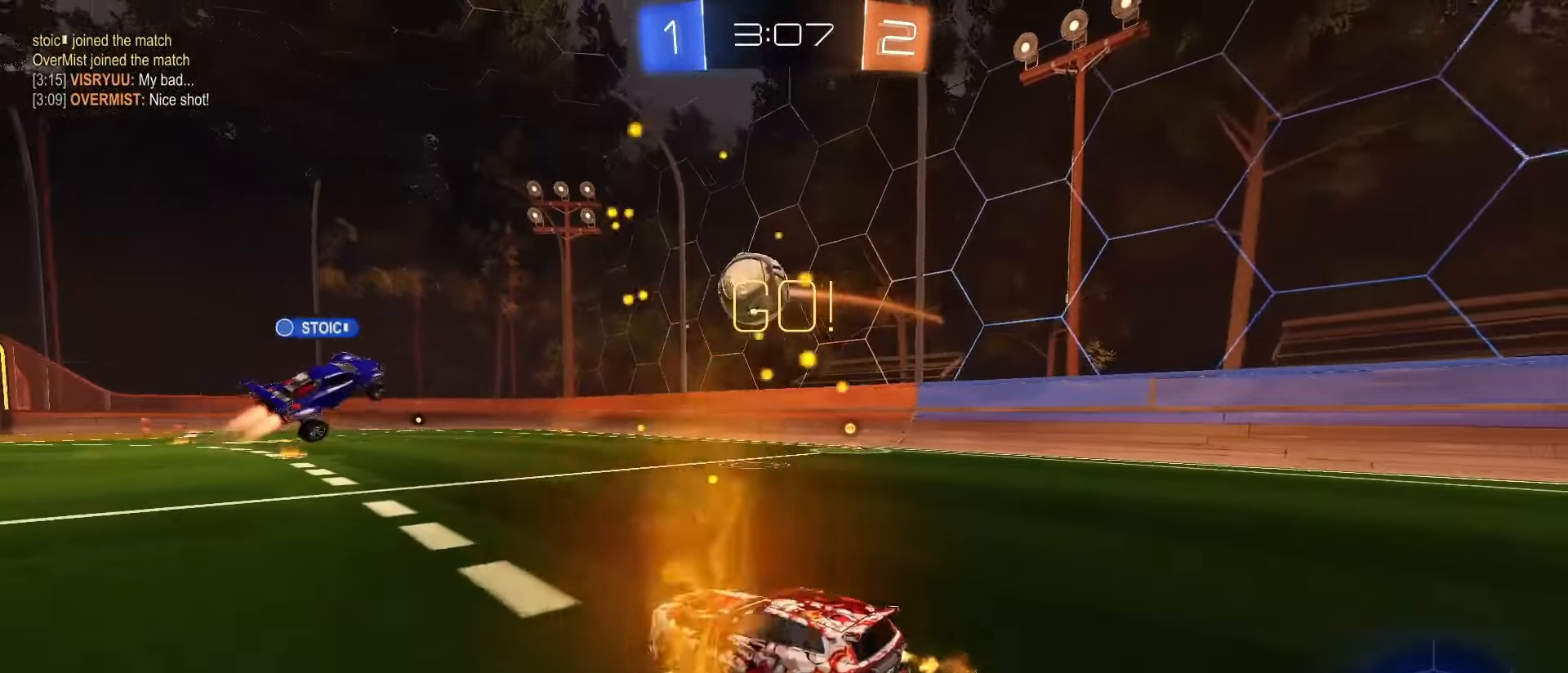
{"buttons": ["R2"], "left_stick": "left", "right_stick": "center", "events": [[133, "L1", "down"], [217, "L1", "up"], [433, "SQUARE", "up"]]}
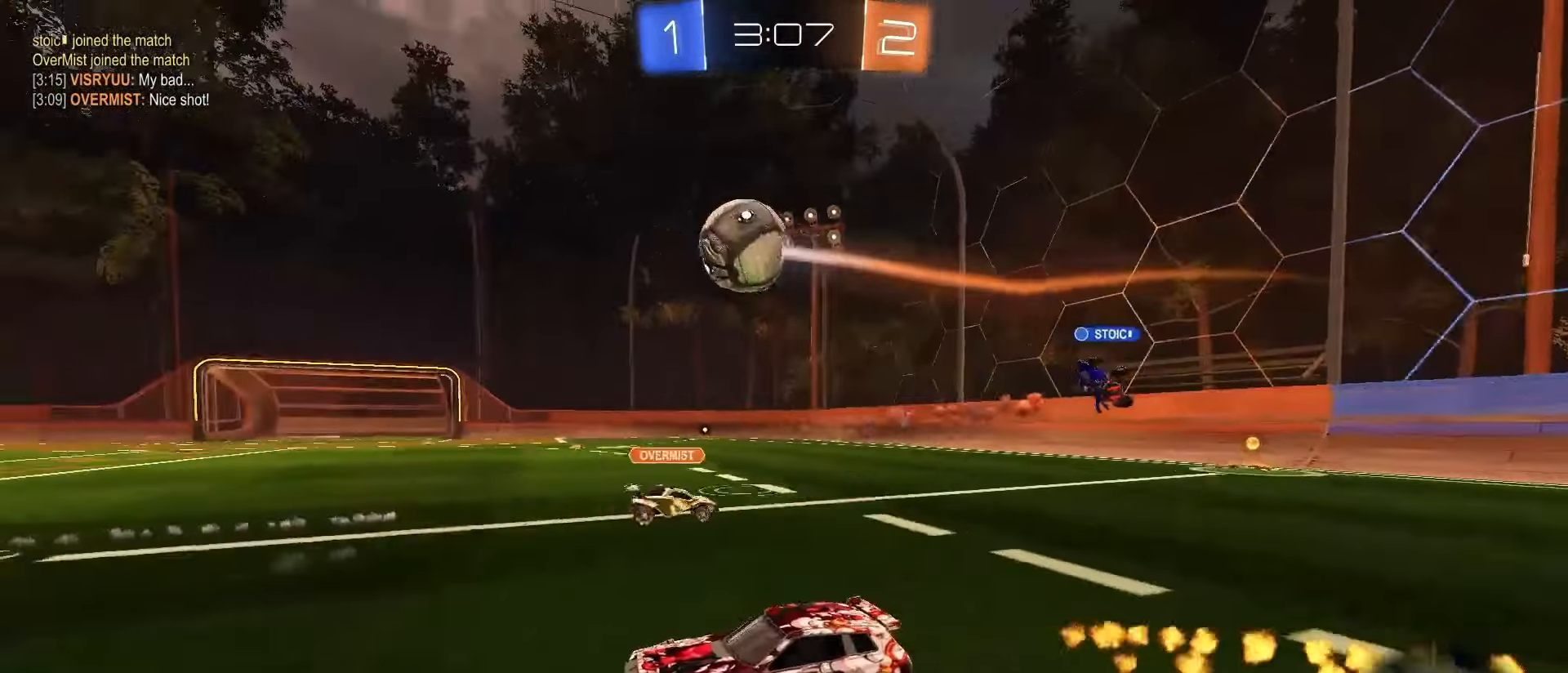
{"buttons": ["R2"], "left_stick": "center", "right_stick": "center", "events": [[83, "left_stick", "right"], [450, "left_stick", "center"]]}
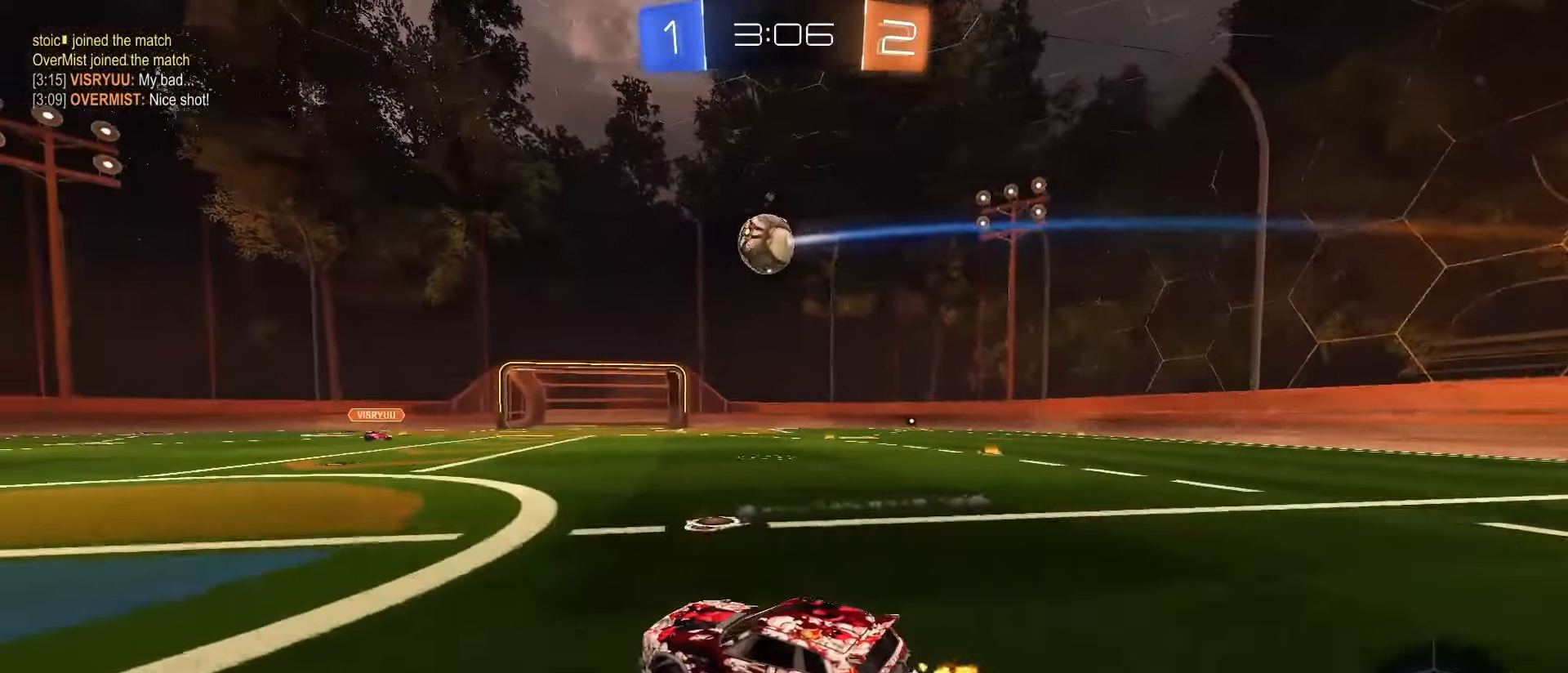
{"buttons": ["SQUARE", "R2"], "left_stick": "left", "right_stick": "center", "events": [[67, "SQUARE", "down"], [117, "SQUARE", "up"], [150, "left_stick", "left"], [317, "left_stick", "center"], [383, "left_stick", "left"], [450, "SQUARE", "down"]]}
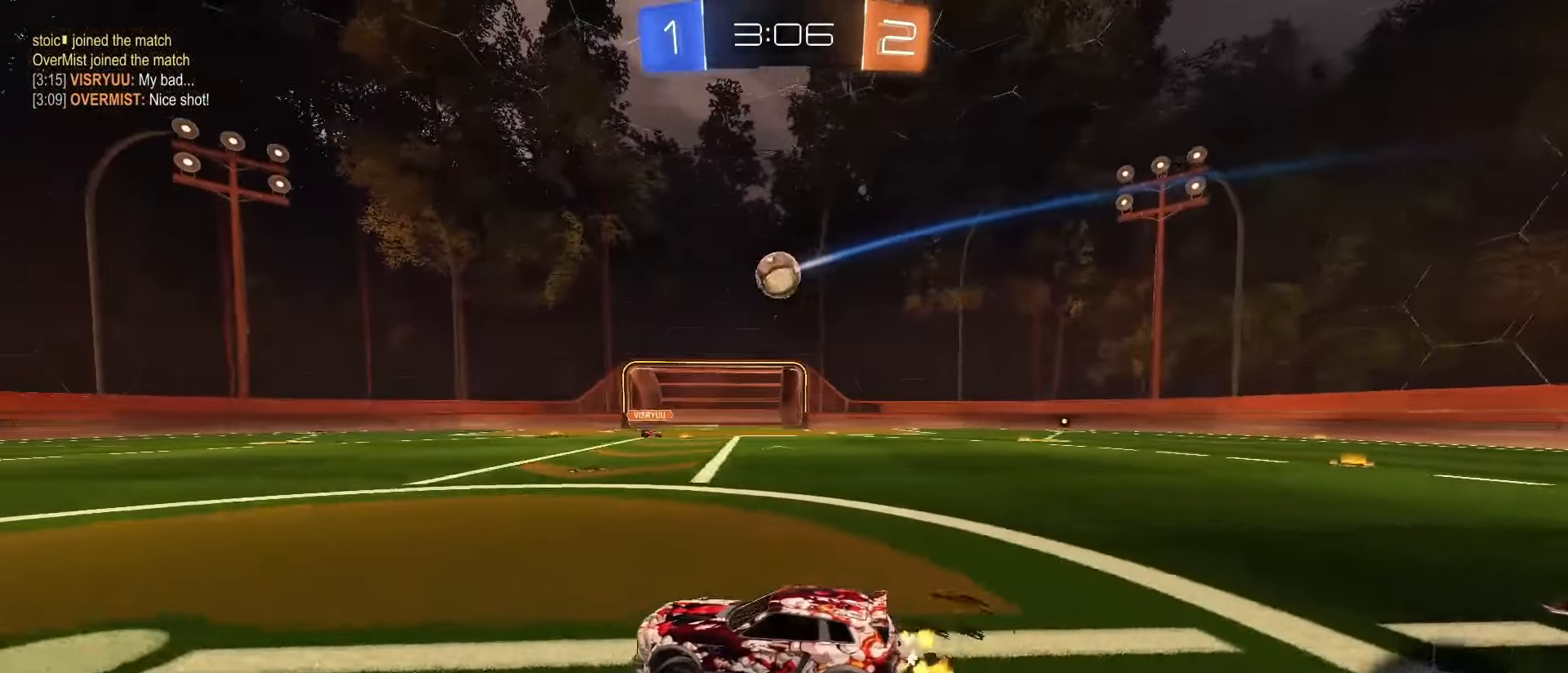
{"buttons": ["SQUARE", "TRIANGLE", "R2"], "left_stick": "center", "right_stick": "center", "events": [[17, "left_stick", "center"], [133, "left_stick", "left"], [233, "left_stick", "center"], [433, "TRIANGLE", "down"]]}
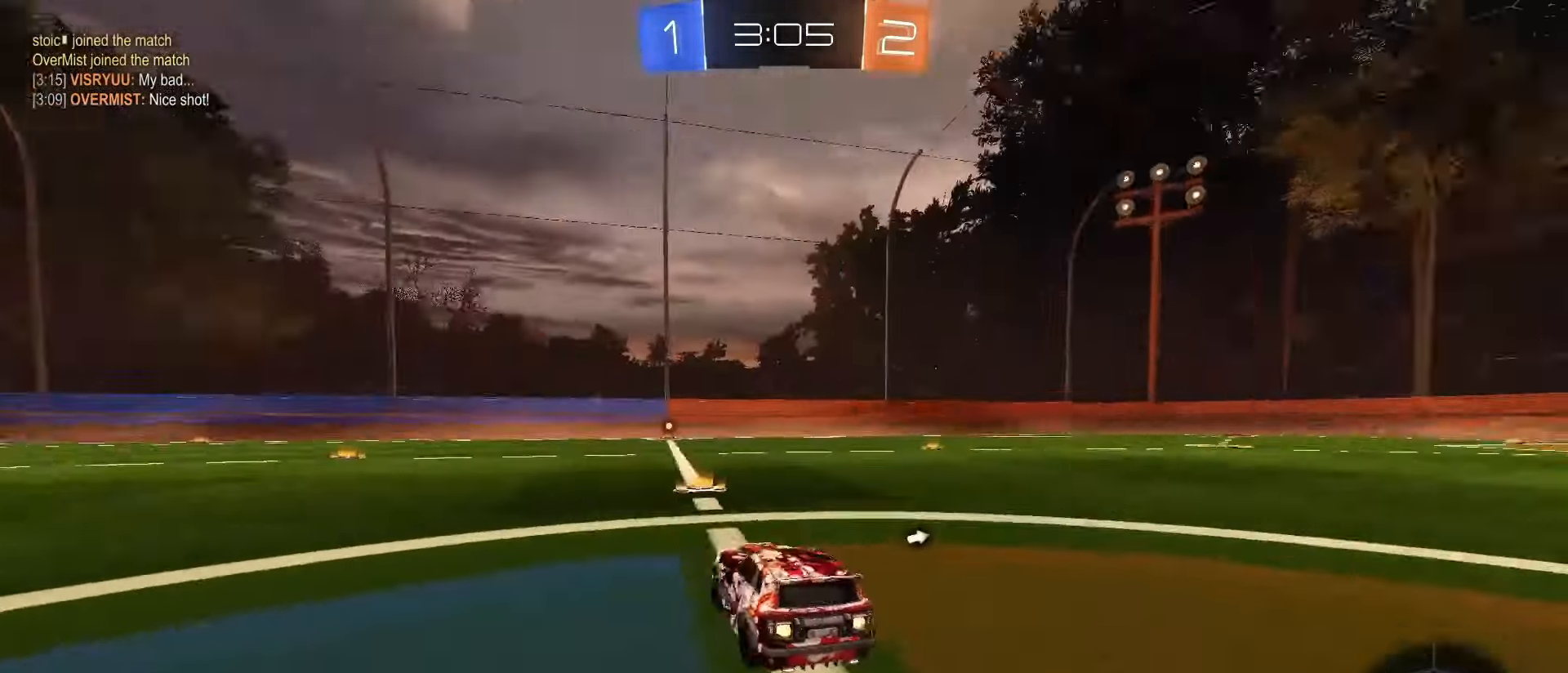
{"buttons": ["SQUARE", "TRIANGLE", "R2"], "left_stick": "center", "right_stick": "center", "events": [[67, "TRIANGLE", "up"], [150, "SQUARE", "up"], [417, "SQUARE", "down"], [500, "TRIANGLE", "down"]]}
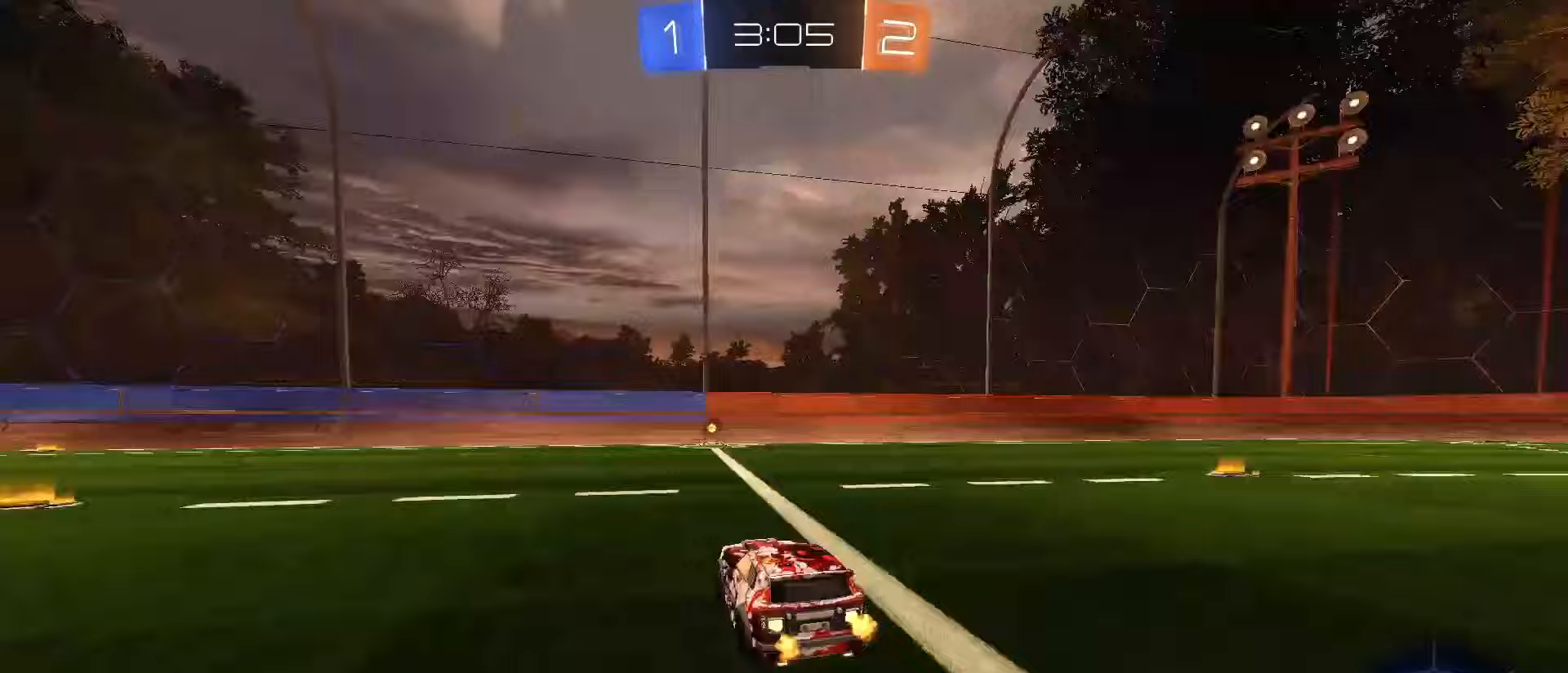
{"buttons": ["R2"], "left_stick": "center", "right_stick": "center", "events": [[117, "TRIANGLE", "up"], [267, "SQUARE", "up"], [383, "left_stick", "right"], [467, "left_stick", "center"]]}
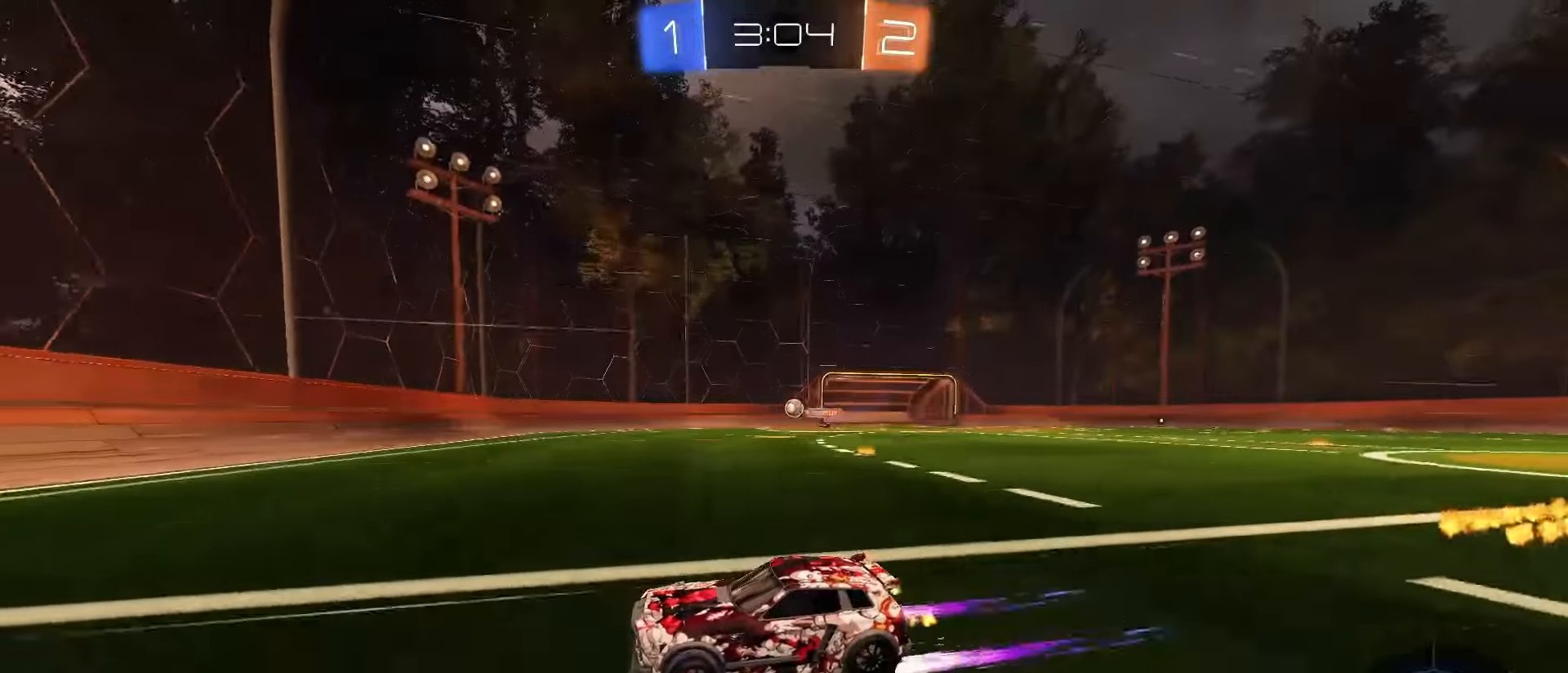
{"buttons": ["SQUARE", "R2"], "left_stick": "right", "right_stick": "center", "events": [[100, "left_stick", "right"], [233, "L1", "down"], [333, "L1", "up"], [367, "SQUARE", "down"]]}
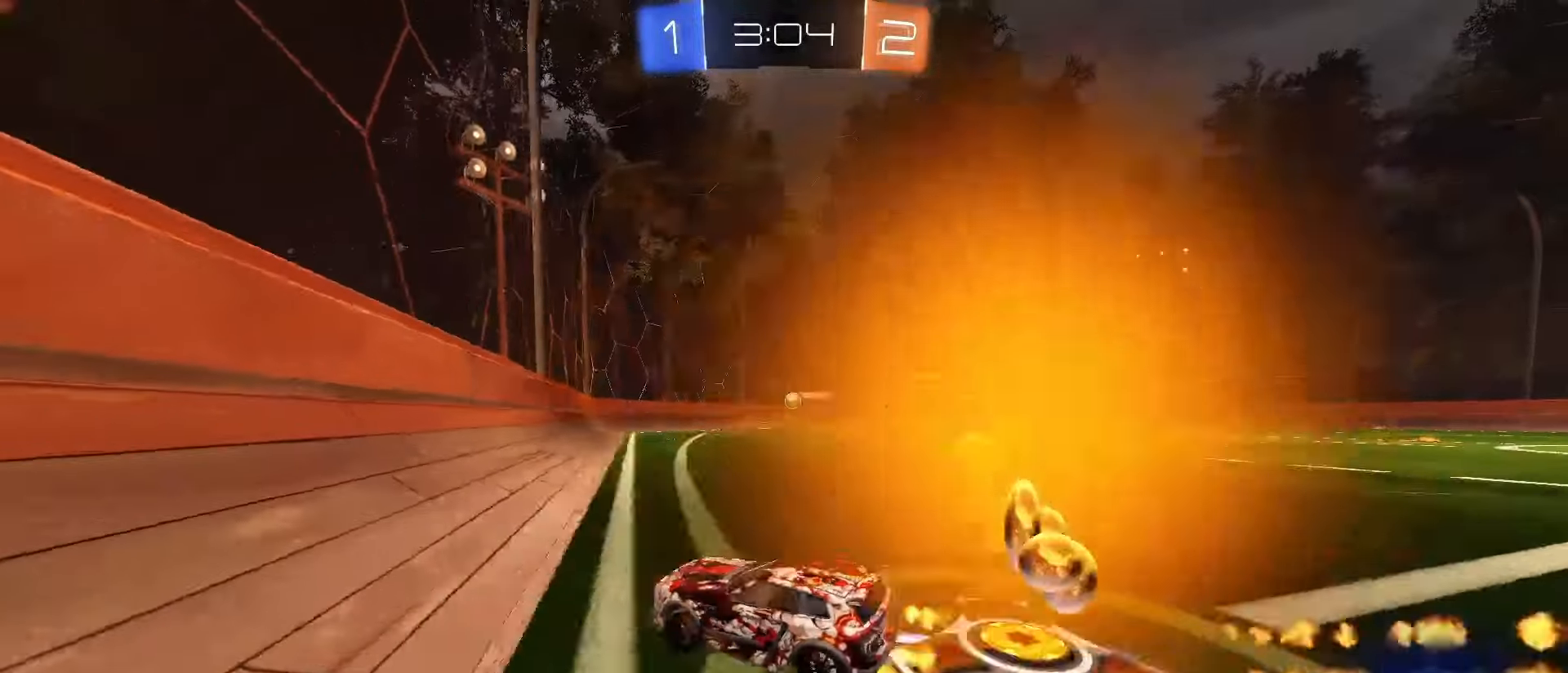
{"buttons": ["R2"], "left_stick": "center", "right_stick": "center", "events": [[233, "left_stick", "center"], [250, "SQUARE", "up"]]}
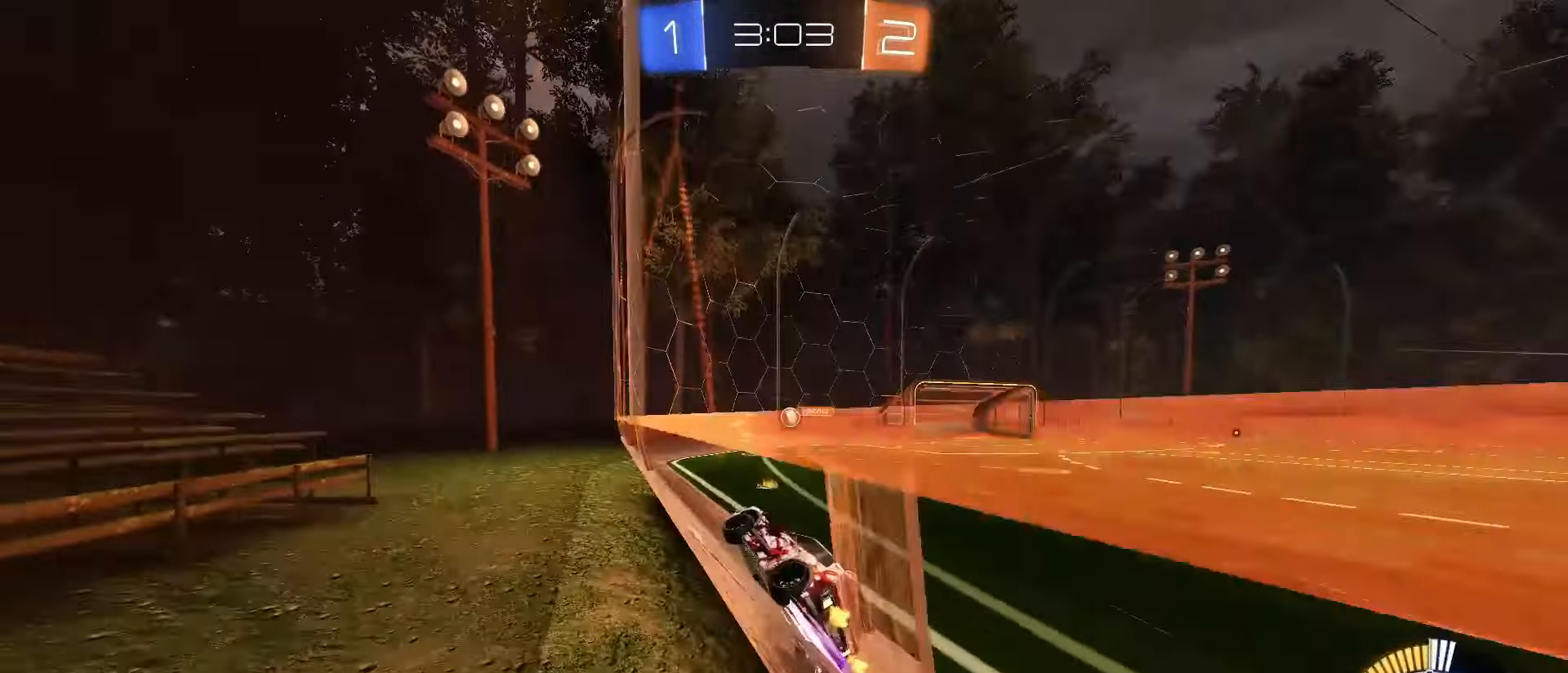
{"buttons": ["L1", "R2"], "left_stick": "right", "right_stick": "center", "events": [[50, "R2", "up"], [167, "left_stick", "right"], [350, "R2", "down"], [400, "L1", "down"]]}
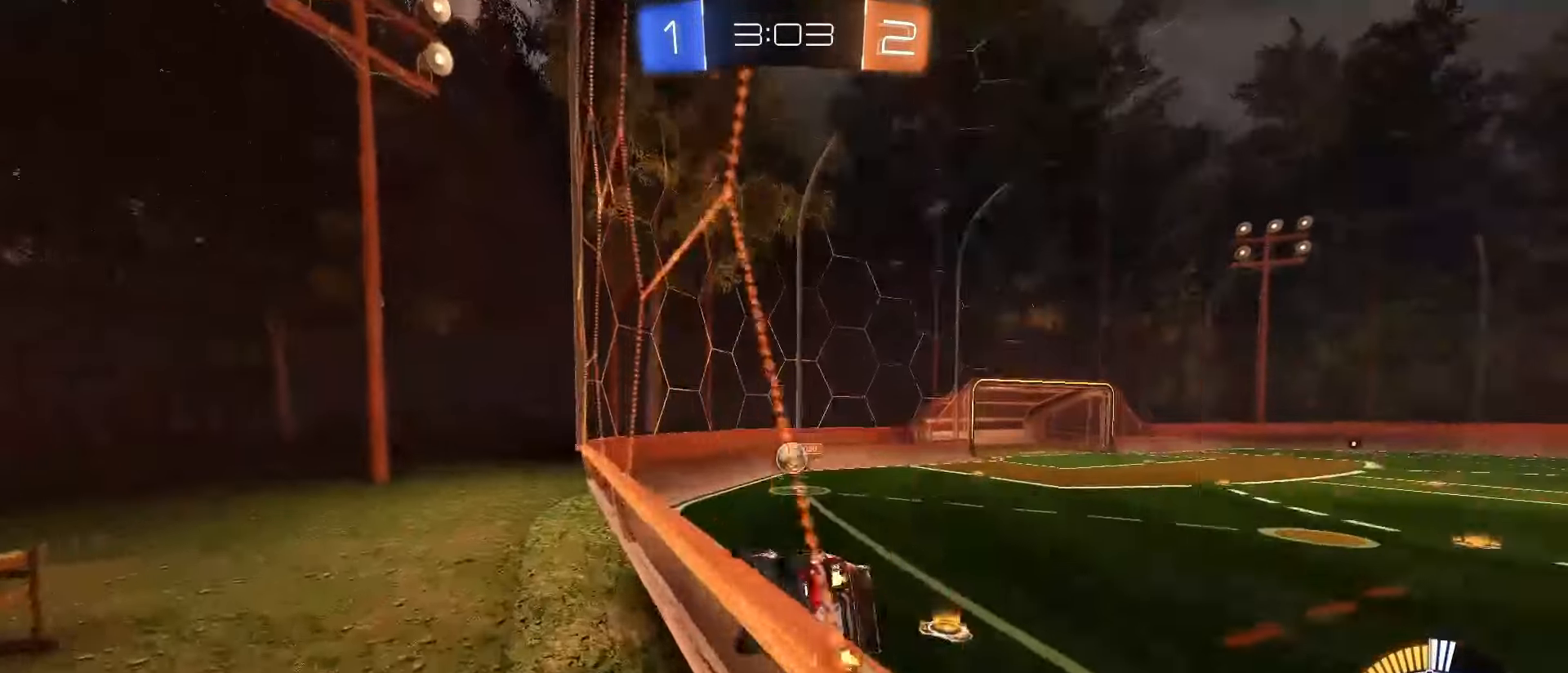
{"buttons": ["R2"], "left_stick": "right", "right_stick": "center"}
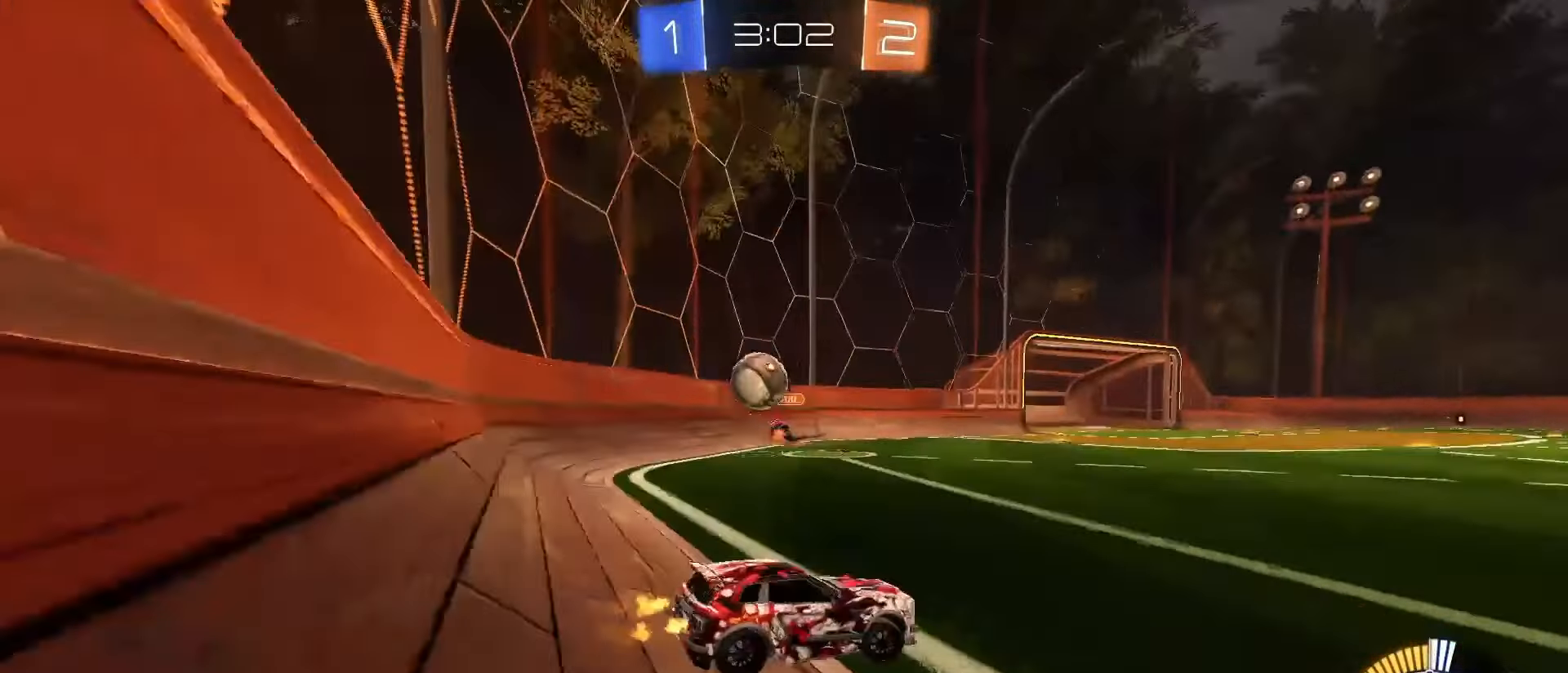
{"buttons": ["SQUARE", "R2"], "left_stick": "right", "right_stick": "center", "events": [[50, "SQUARE", "down"]]}
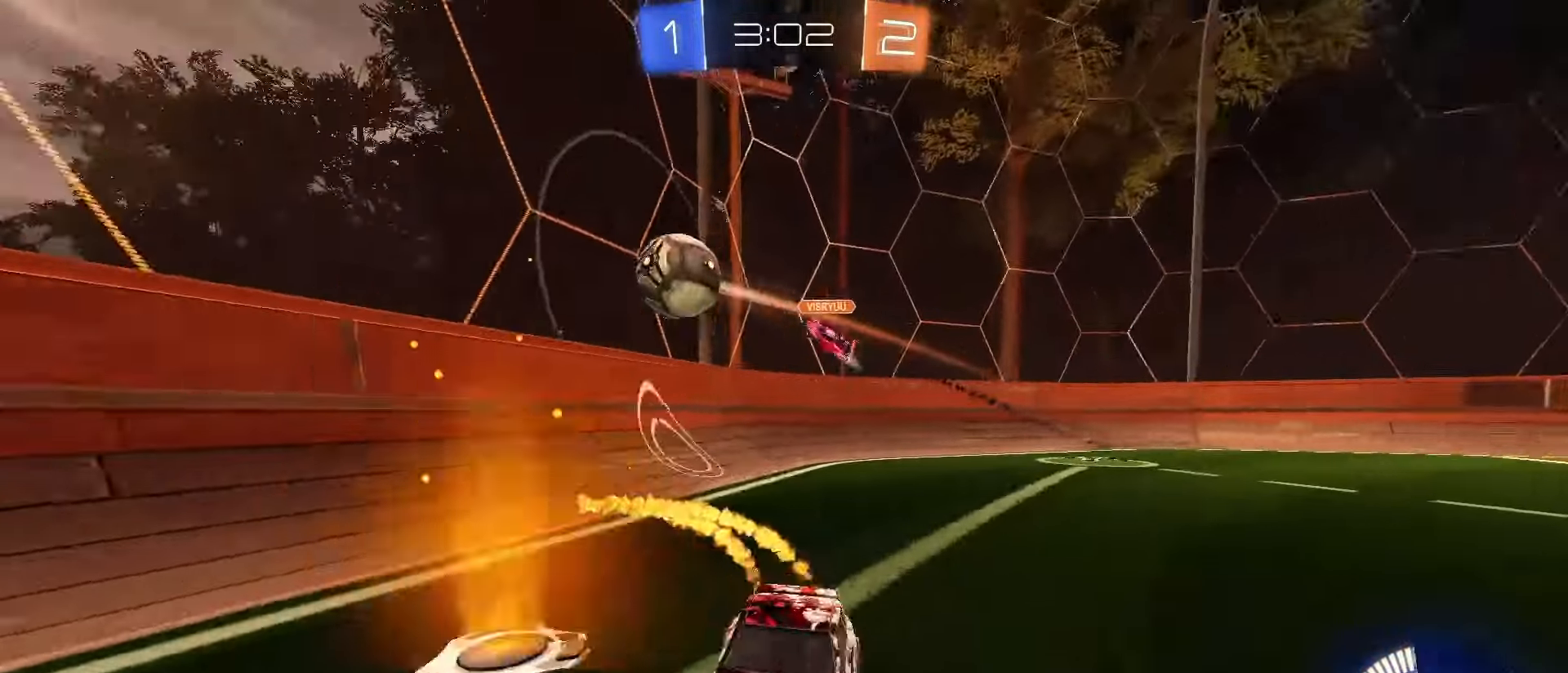
{"buttons": ["R2"], "left_stick": "center", "right_stick": "center", "events": [[17, "SQUARE", "up"], [133, "left_stick", "center"]]}
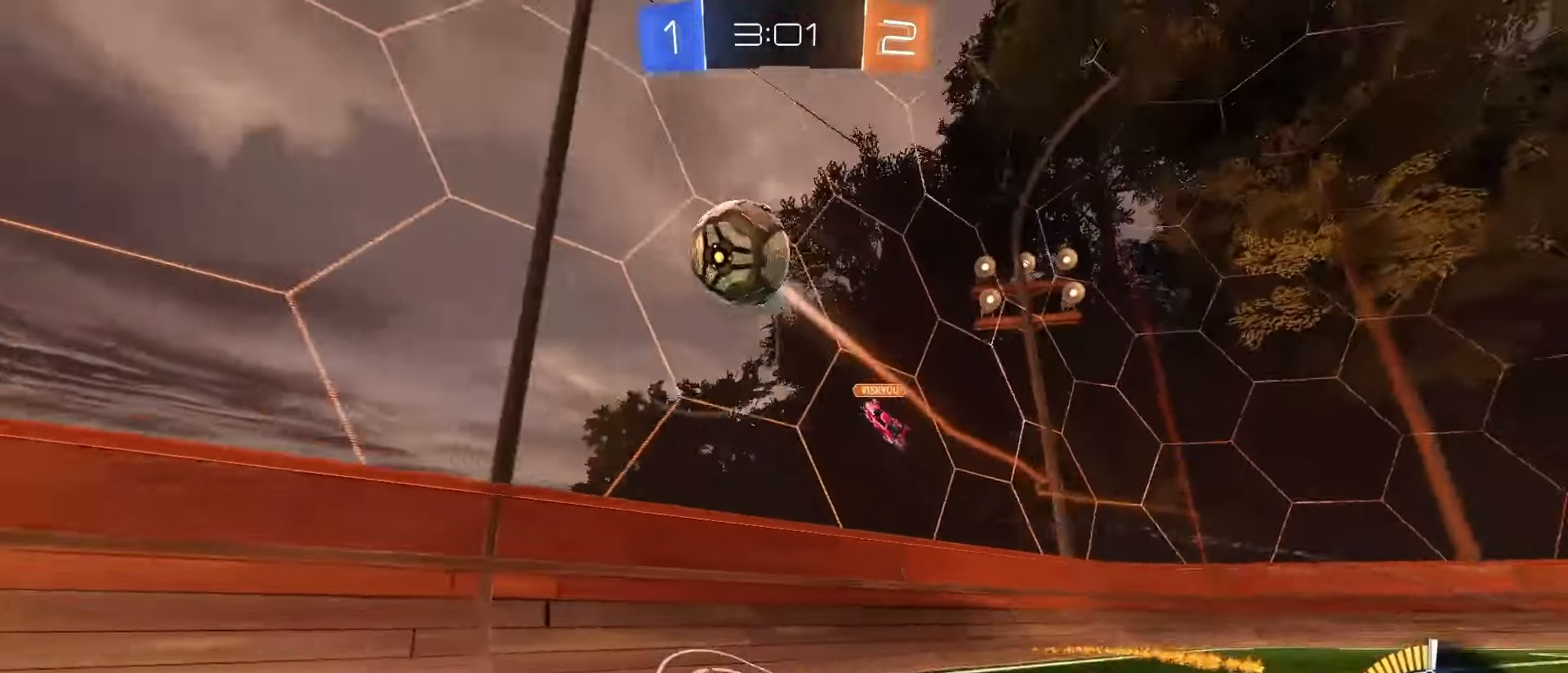
{"buttons": ["SQUARE", "R2"], "left_stick": "left", "right_stick": "center", "events": [[50, "SQUARE", "down"], [83, "TRIANGLE", "down"], [83, "left_stick", "left"], [167, "left_stick", "center"], [183, "TRIANGLE", "up"], [417, "left_stick", "left"]]}
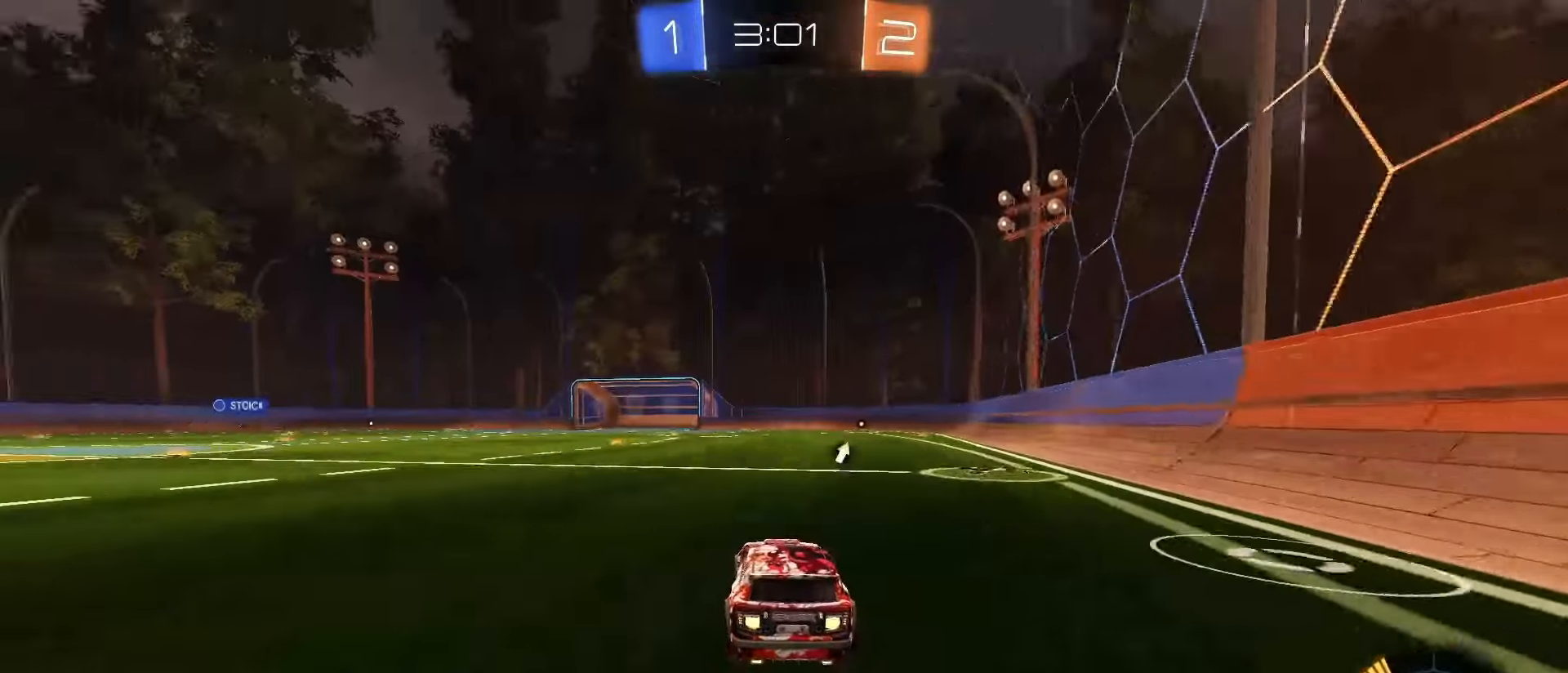
{"buttons": ["L1", "R2"], "left_stick": "down", "right_stick": "center", "events": [[83, "left_stick", "center"], [150, "CROSS", "down"], [167, "left_stick", "up-left"], [200, "SQUARE", "up"], [217, "CROSS", "up"], [250, "CROSS", "down"], [267, "SQUARE", "down"], [283, "left_stick", "down-right"], [317, "L1", "down"], [383, "CROSS", "up"], [417, "SQUARE", "up"], [433, "left_stick", "down"]]}
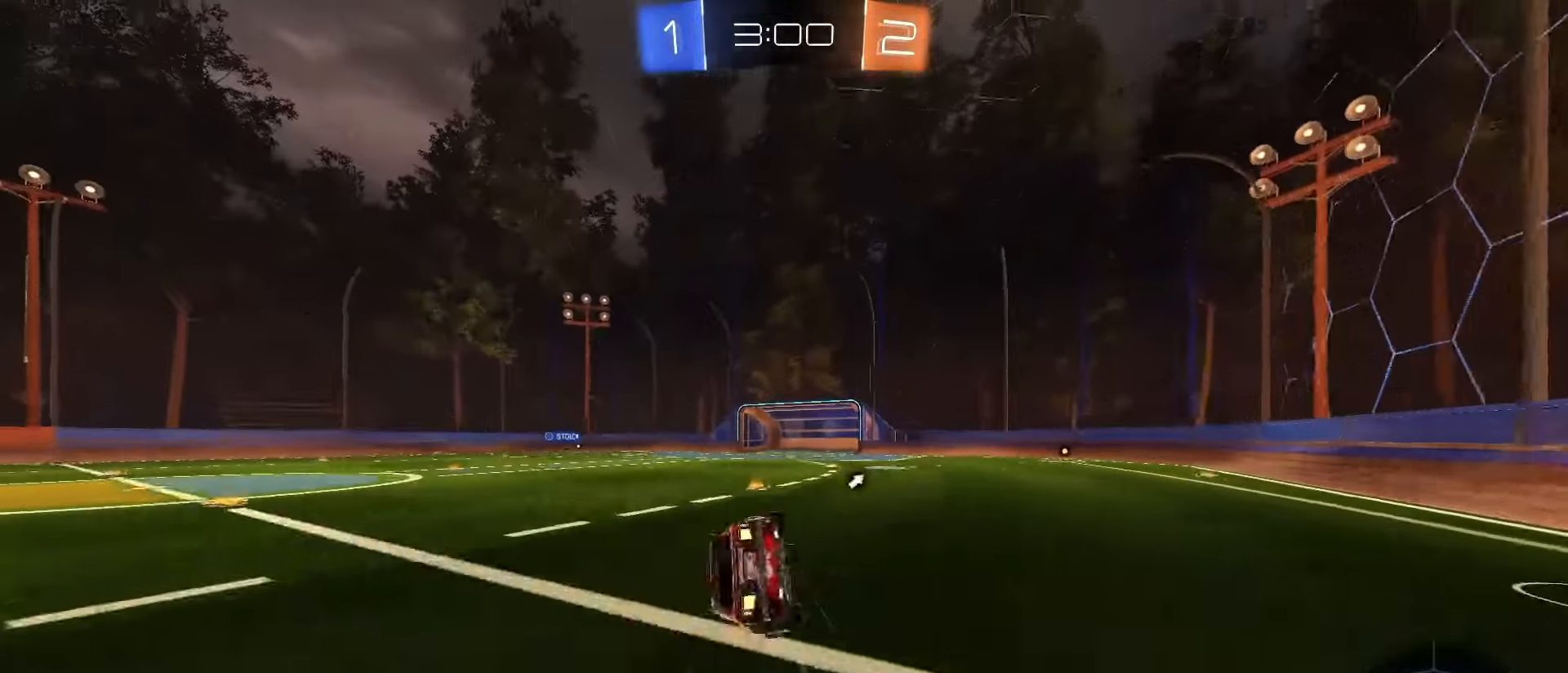
{"buttons": ["L1", "R2"], "left_stick": "center", "right_stick": "center"}
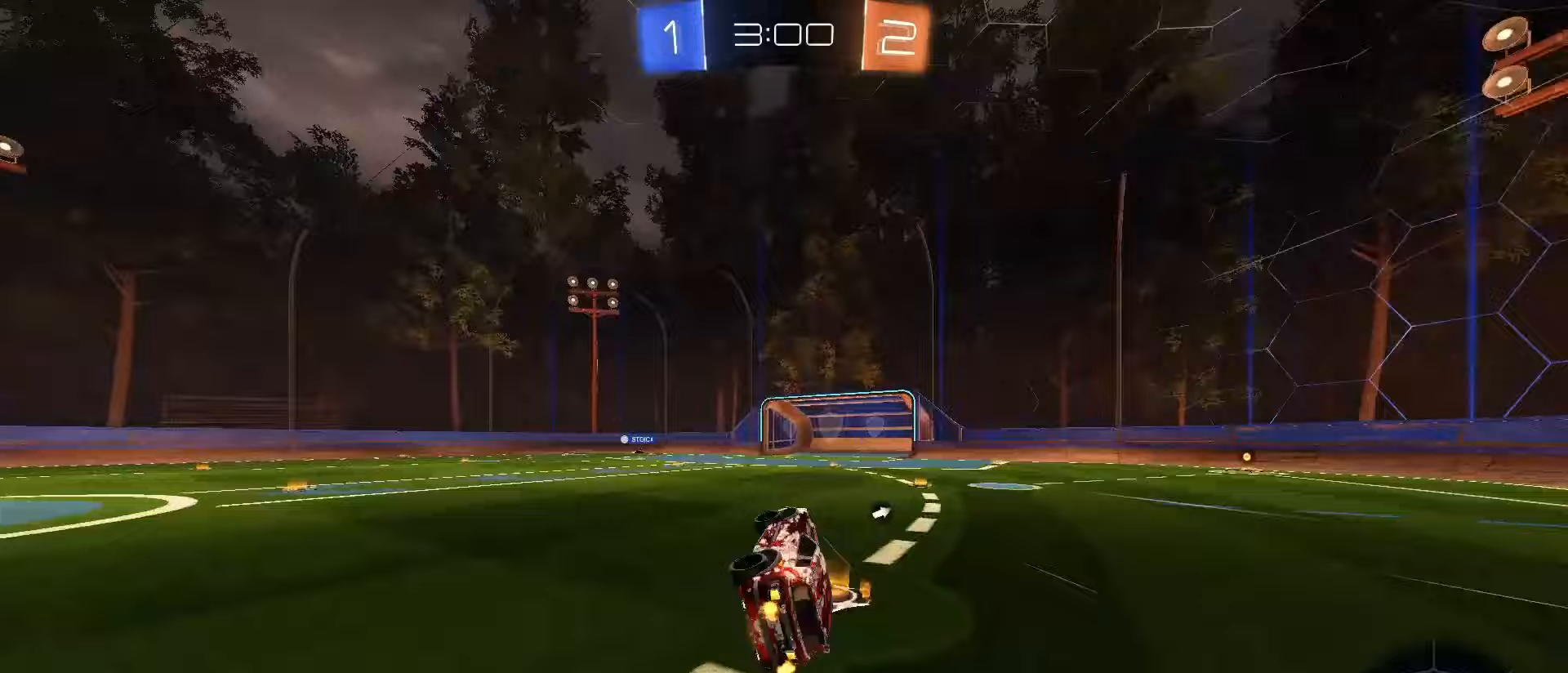
{"buttons": ["TRIANGLE", "R2"], "left_stick": "center", "right_stick": "center", "events": [[33, "L1", "up"], [33, "TRIANGLE", "down"], [150, "TRIANGLE", "up"], [167, "left_stick", "right"], [450, "left_stick", "center"], [467, "TRIANGLE", "down"]]}
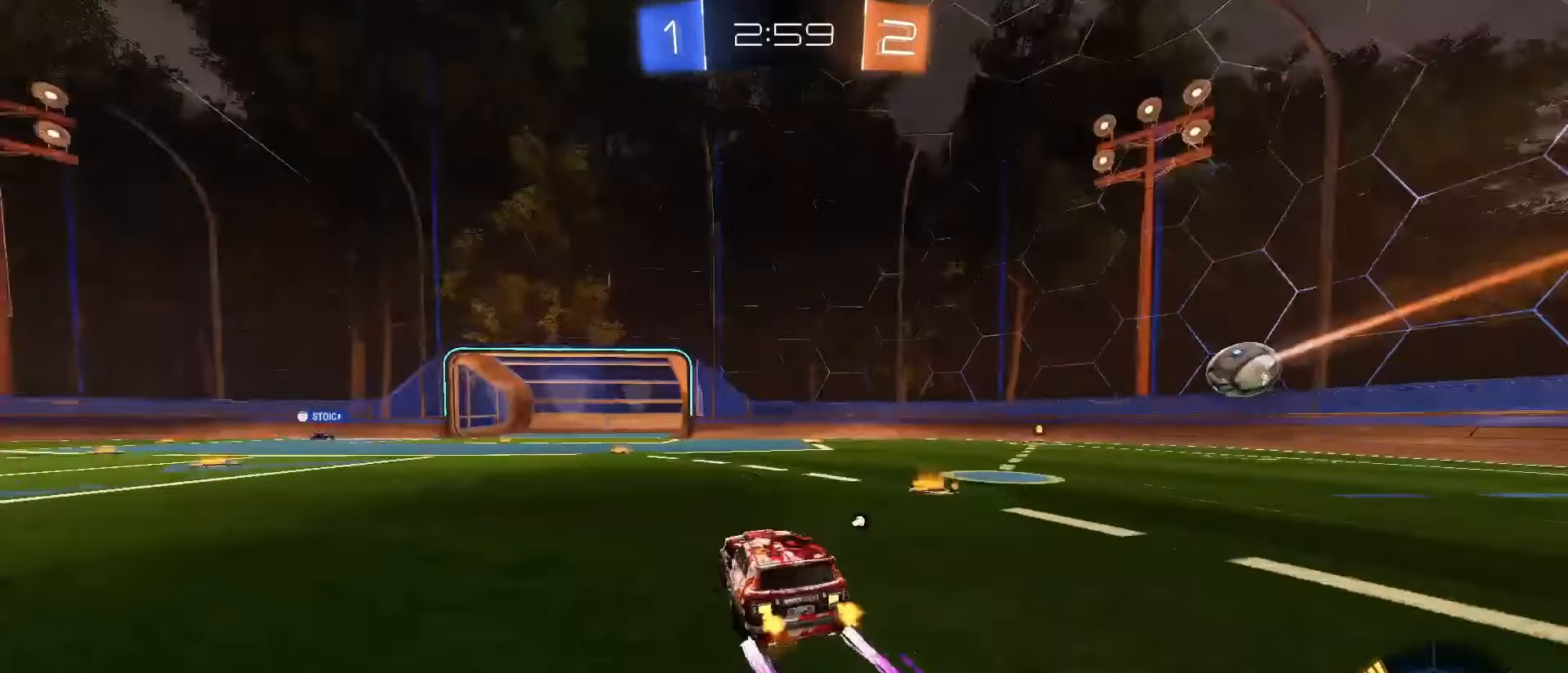
{"buttons": ["TRIANGLE", "R2"], "left_stick": "left", "right_stick": "center", "events": [[33, "TRIANGLE", "up"], [283, "left_stick", "left"], [433, "TRIANGLE", "down"]]}
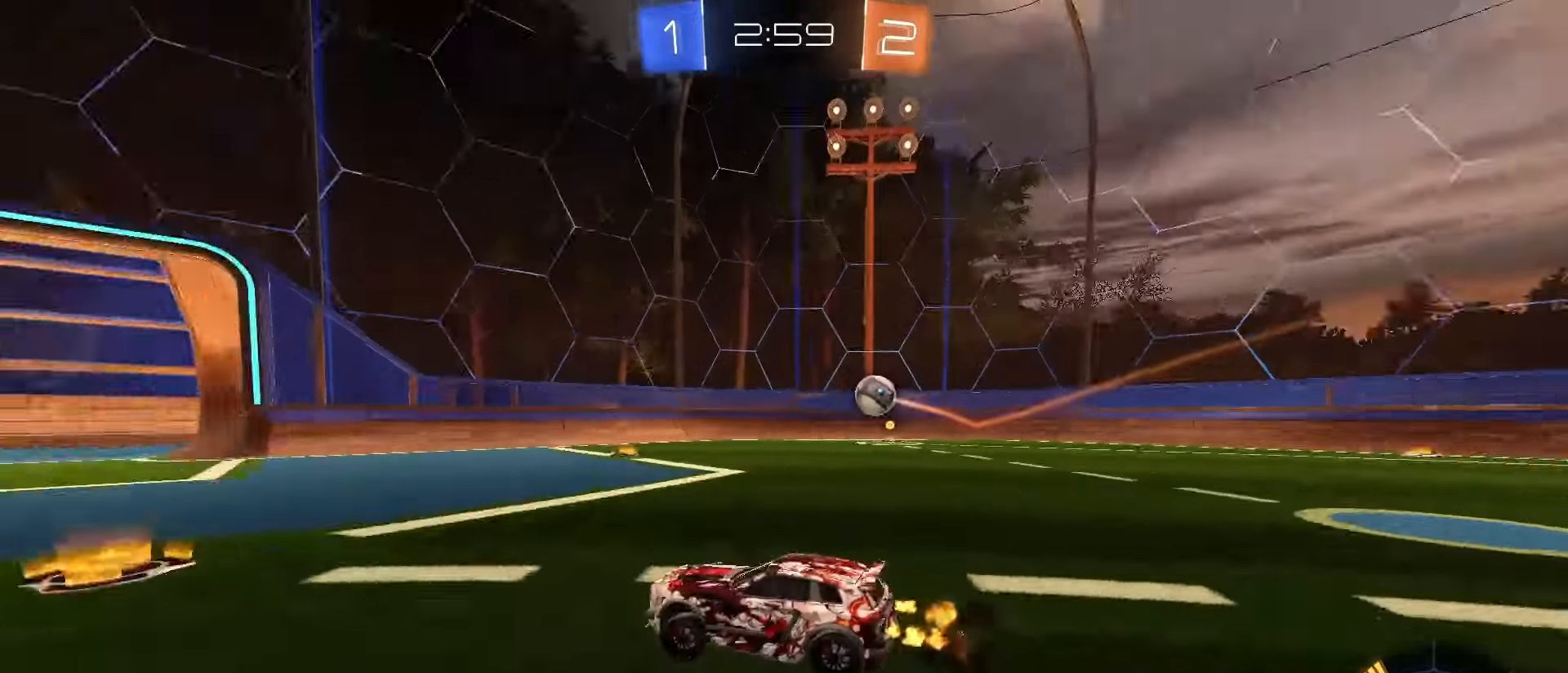
{"buttons": ["SQUARE", "R2"], "left_stick": "left", "right_stick": "center", "events": [[17, "TRIANGLE", "up"], [183, "left_stick", "center"], [233, "SQUARE", "down"], [383, "left_stick", "left"]]}
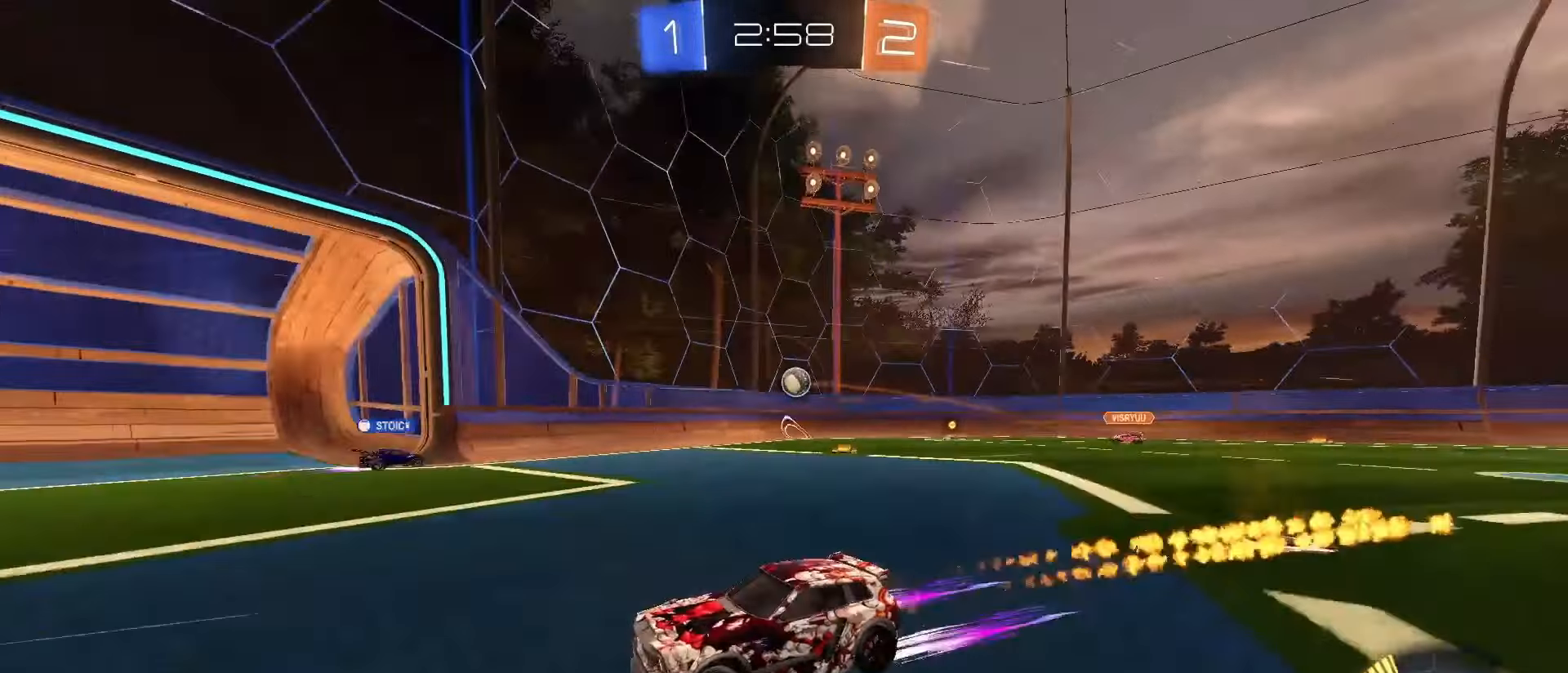
{"buttons": ["R2"], "left_stick": "right", "right_stick": "center", "events": [[17, "left_stick", "center"], [67, "SQUARE", "up"], [167, "left_stick", "right"], [350, "L1", "down"], [500, "L1", "up"]]}
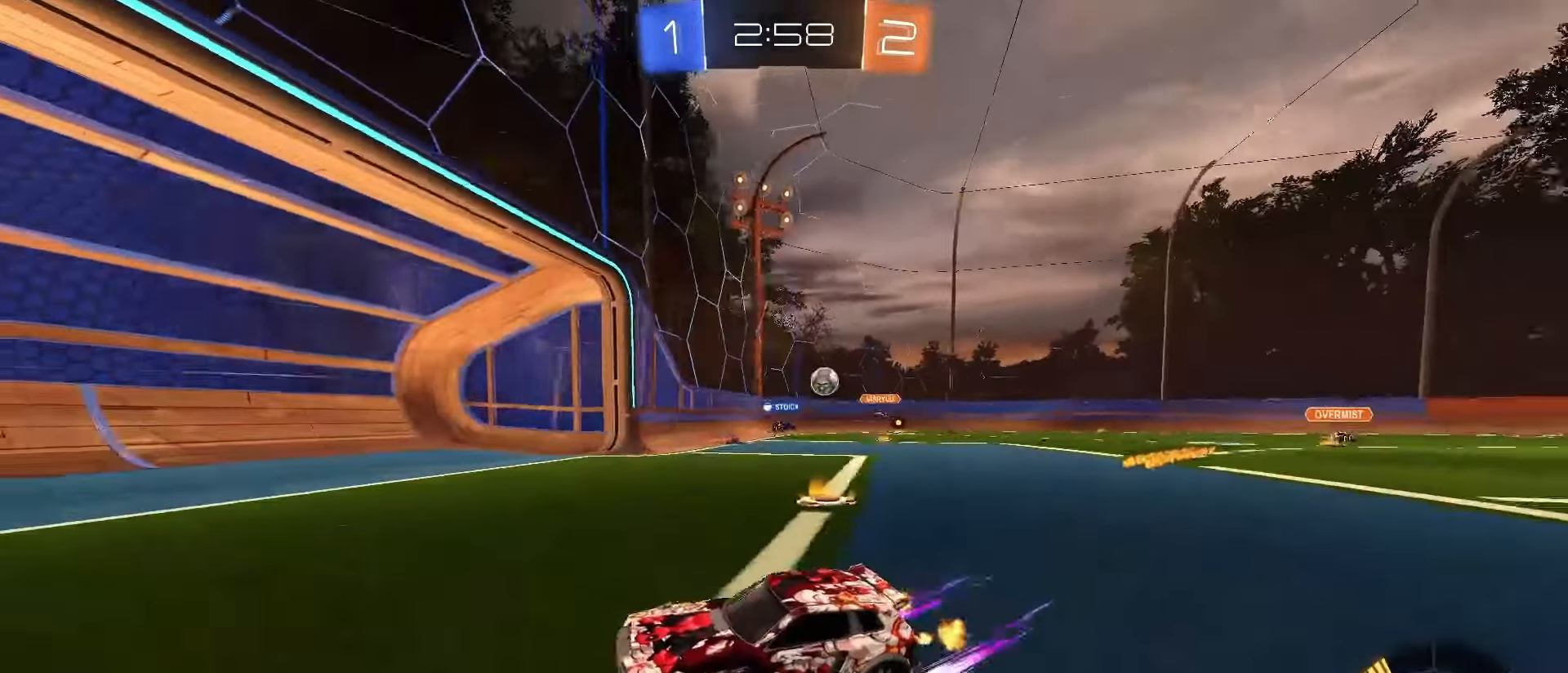
{"buttons": ["R2"], "left_stick": "right", "right_stick": "center", "events": [[367, "L1", "down"], [500, "L1", "up"]]}
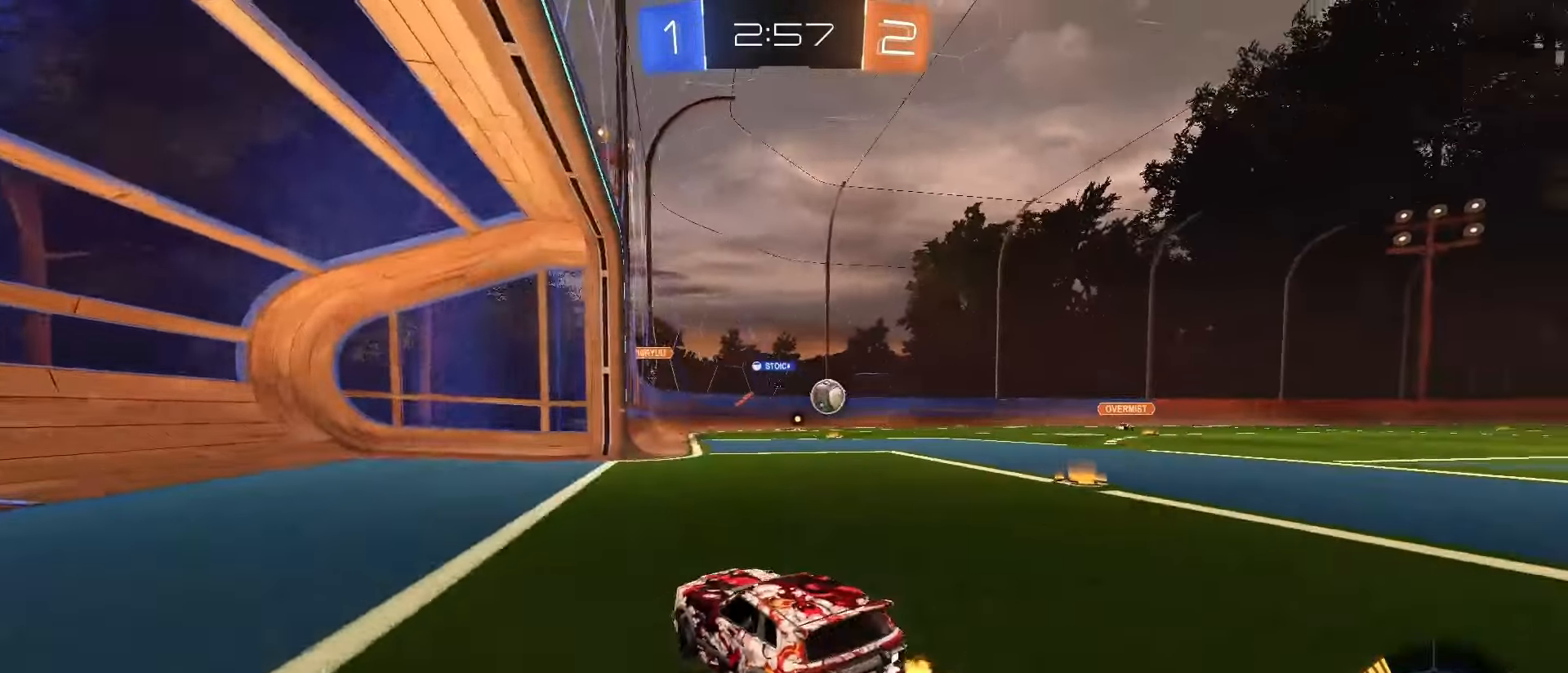
{"buttons": ["SQUARE", "R2"], "left_stick": "center", "right_stick": "center", "events": [[200, "SQUARE", "down"], [367, "left_stick", "center"]]}
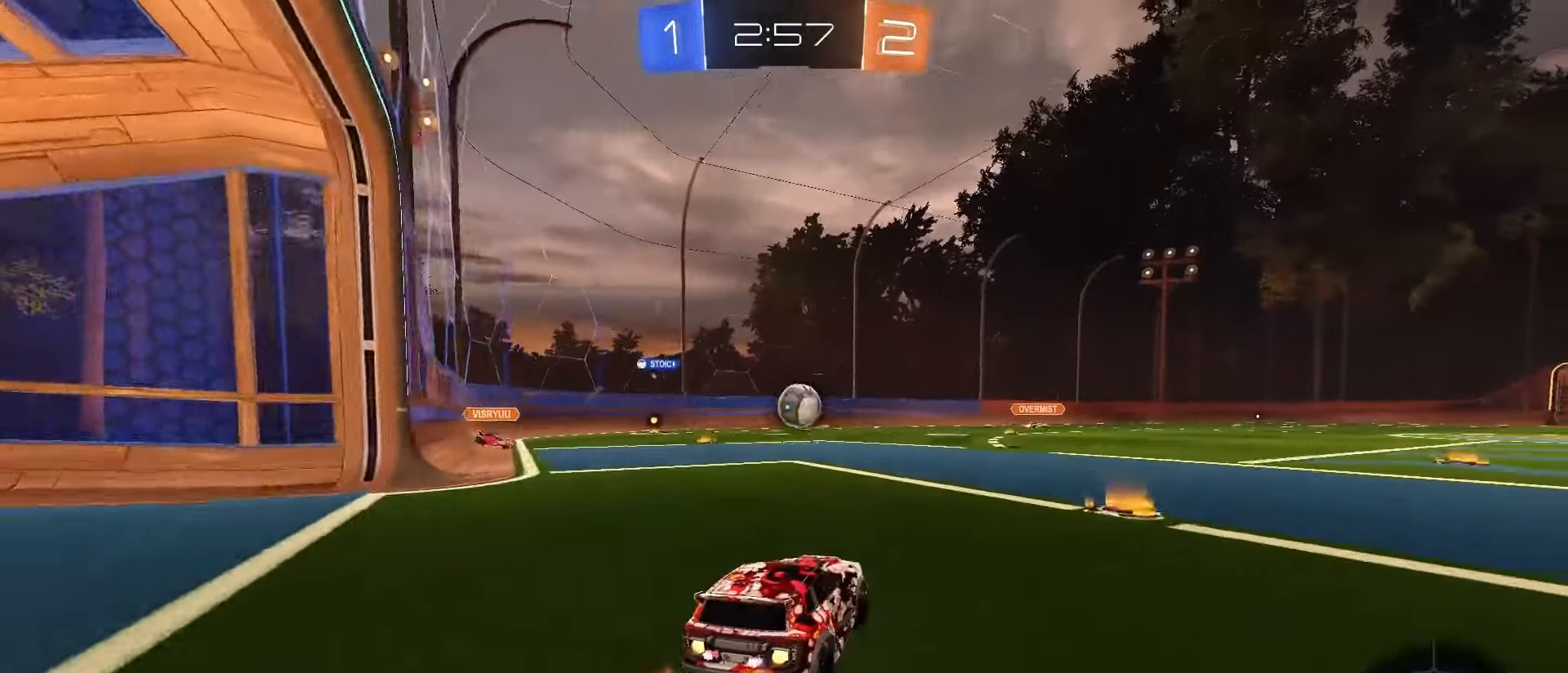
{"buttons": ["SQUARE", "R2"], "left_stick": "center", "right_stick": "center", "events": [[33, "left_stick", "left"], [83, "left_stick", "center"], [233, "left_stick", "right"], [350, "left_stick", "center"]]}
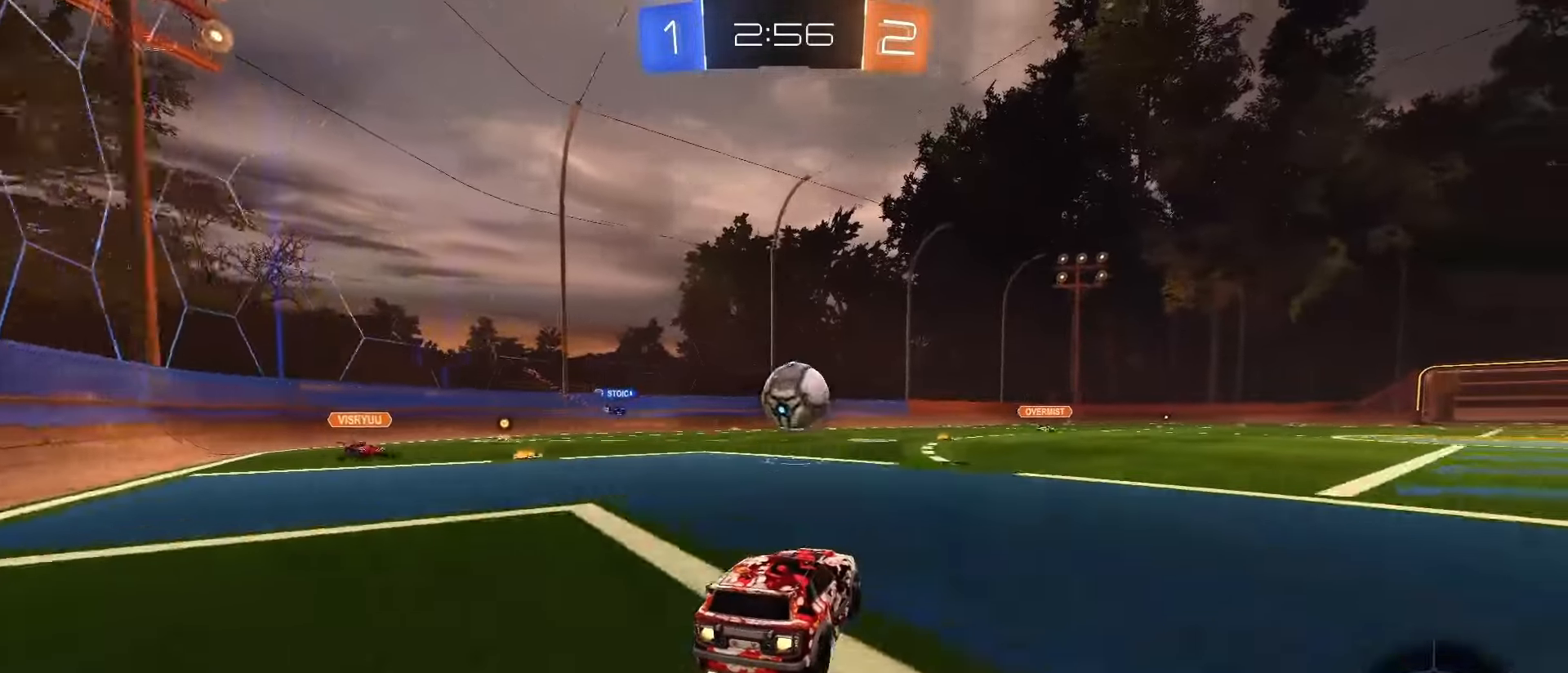
{"buttons": ["CROSS", "SQUARE", "R2"], "left_stick": "up-left", "right_stick": "center", "events": [[67, "left_stick", "right"], [167, "left_stick", "down"], [233, "CROSS", "down"], [333, "CROSS", "up"], [333, "SQUARE", "up"], [333, "left_stick", "up-left"], [417, "CROSS", "down"], [417, "SQUARE", "down"]]}
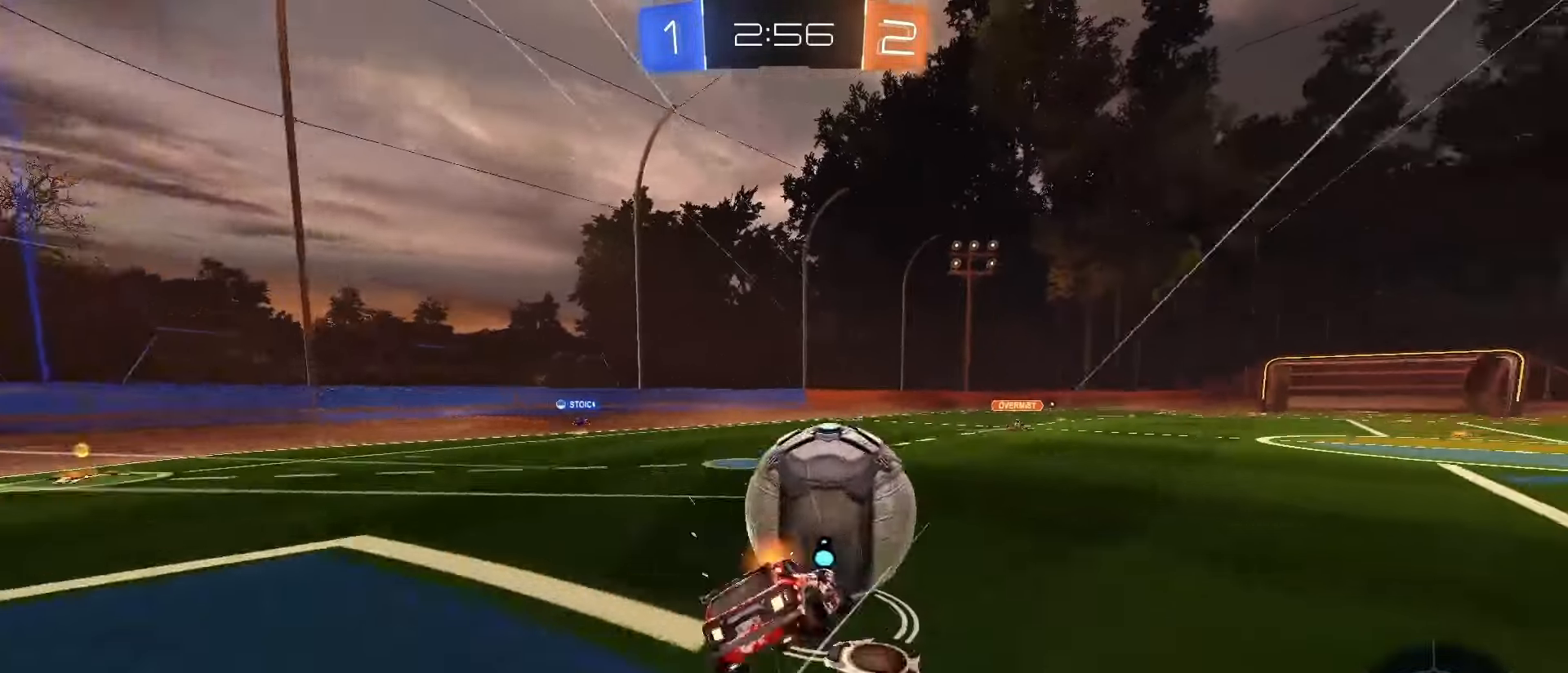
{"buttons": ["L1"], "left_stick": "down-left", "right_stick": "center", "events": [[33, "left_stick", "down-left"], [183, "CROSS", "up"], [267, "SQUARE", "up"], [317, "R2", "up"], [367, "L1", "down"]]}
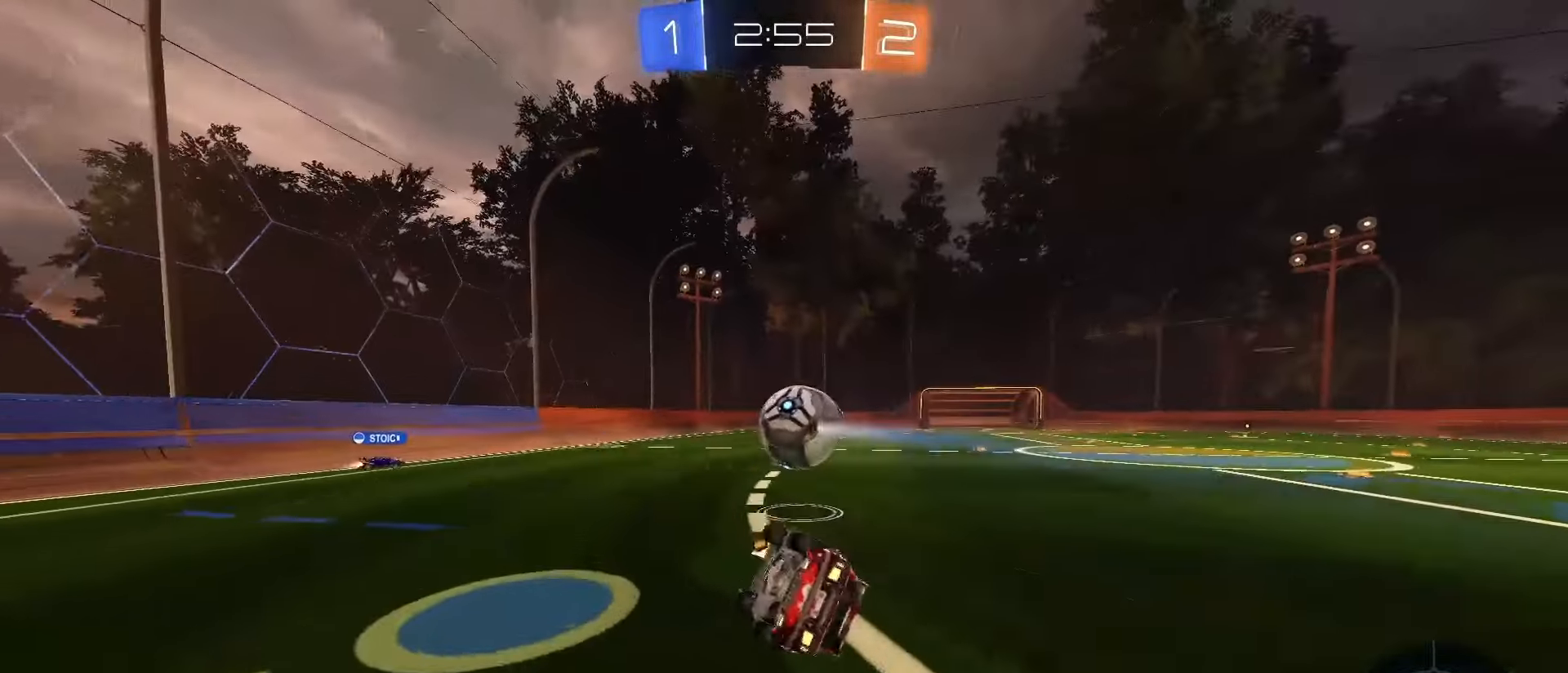
{"buttons": ["R2"], "left_stick": "right", "right_stick": "center", "events": [[167, "R2", "down"], [183, "left_stick", "center"], [200, "L1", "up"], [450, "left_stick", "right"]]}
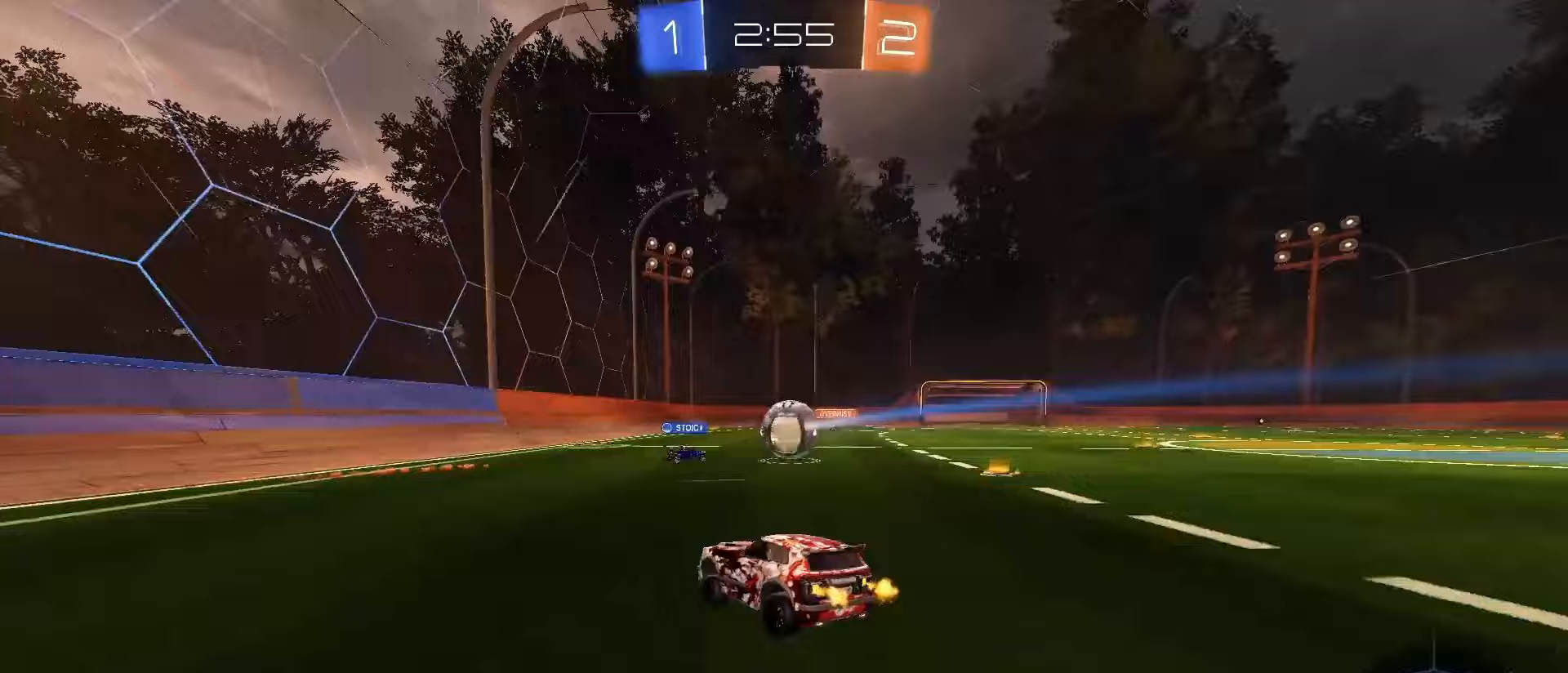
{"buttons": ["SQUARE", "R2"], "left_stick": "right", "right_stick": "center", "events": [[383, "SQUARE", "down"]]}
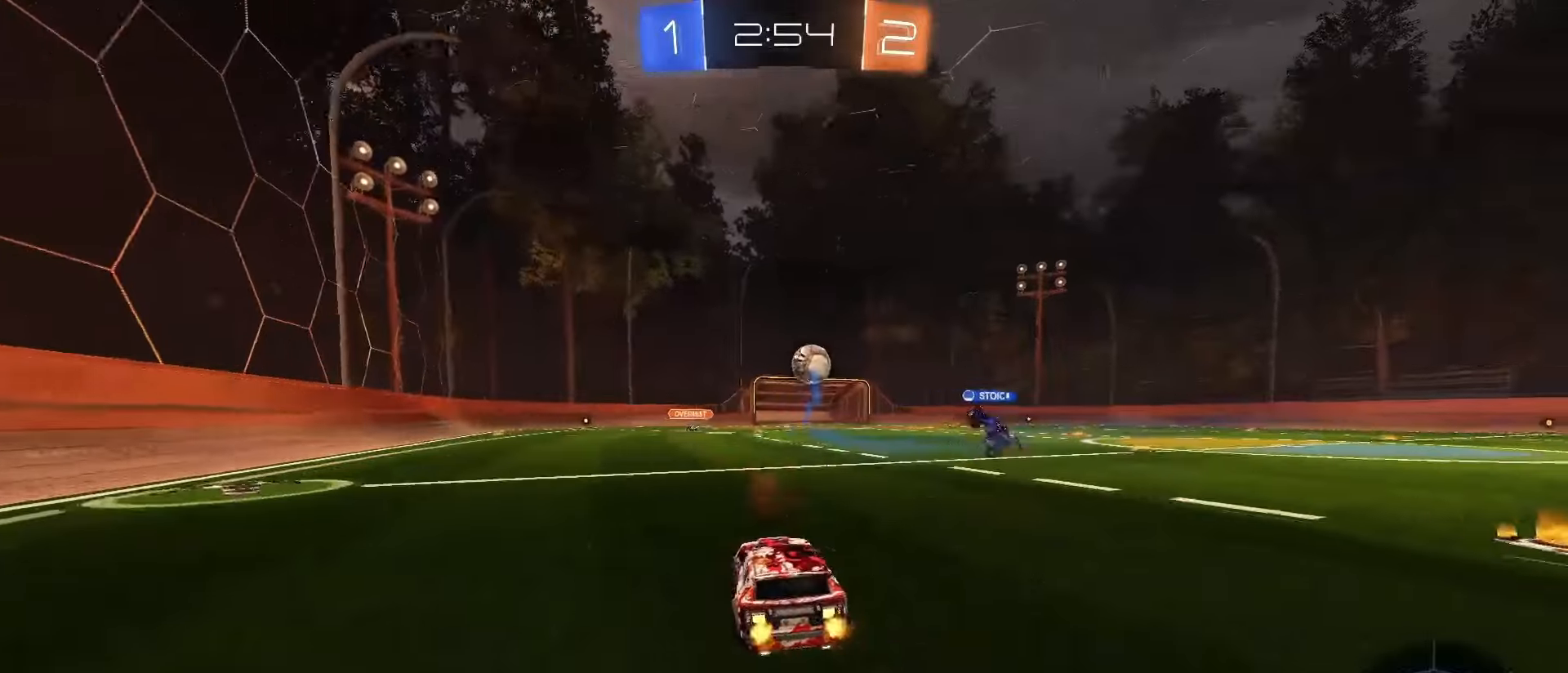
{"buttons": ["R2"], "left_stick": "right", "right_stick": "center", "events": [[233, "SQUARE", "up"]]}